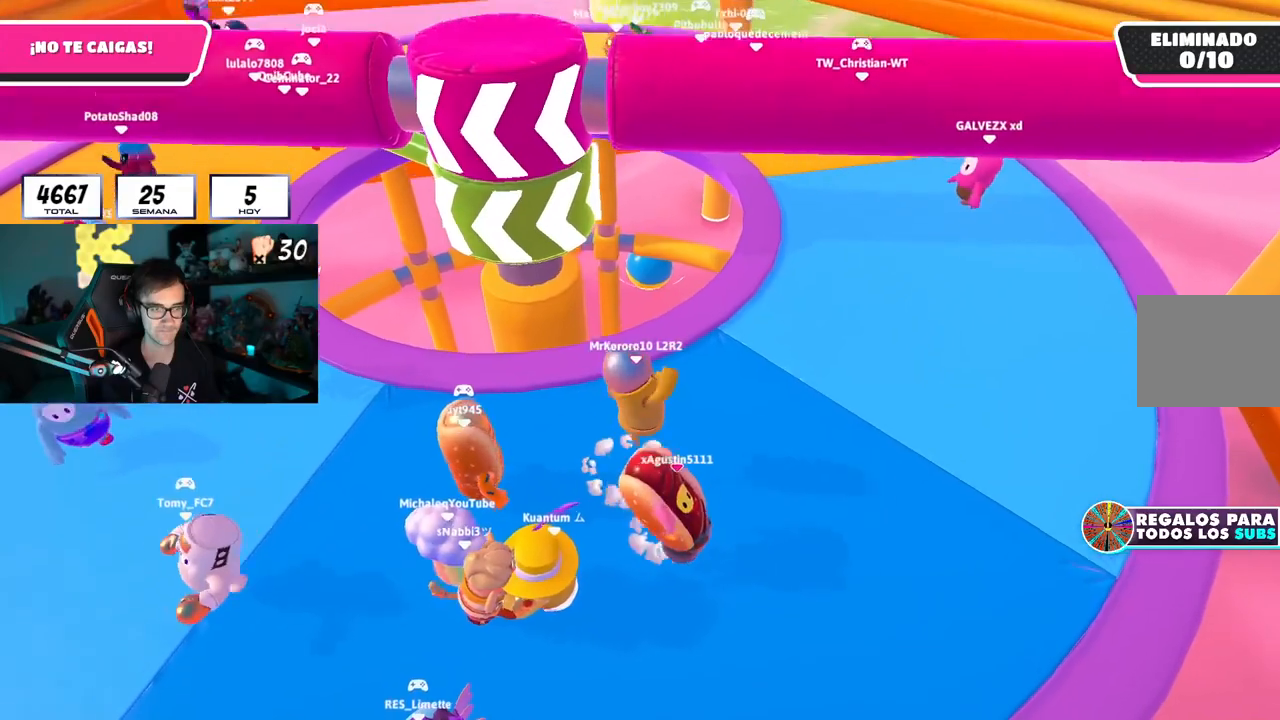
Gameplay with a controller (PlayStation layout); each line is a JSON object with the inputs held at the frame after it. "events" lists button and stick changes between this image and that frame as [ms after this image, input, new state], when the widget could be followed in between.
{"buttons": ["L2"], "left_stick": "up-right", "right_stick": "center", "events": [[17, "CROSS", "up"], [17, "left_stick", "down-left"], [50, "L2", "down"], [117, "right_stick", "left"], [184, "left_stick", "left"], [234, "L2", "up"], [234, "right_stick", "center"], [367, "left_stick", "up"], [417, "L2", "down"], [451, "left_stick", "up-right"]]}
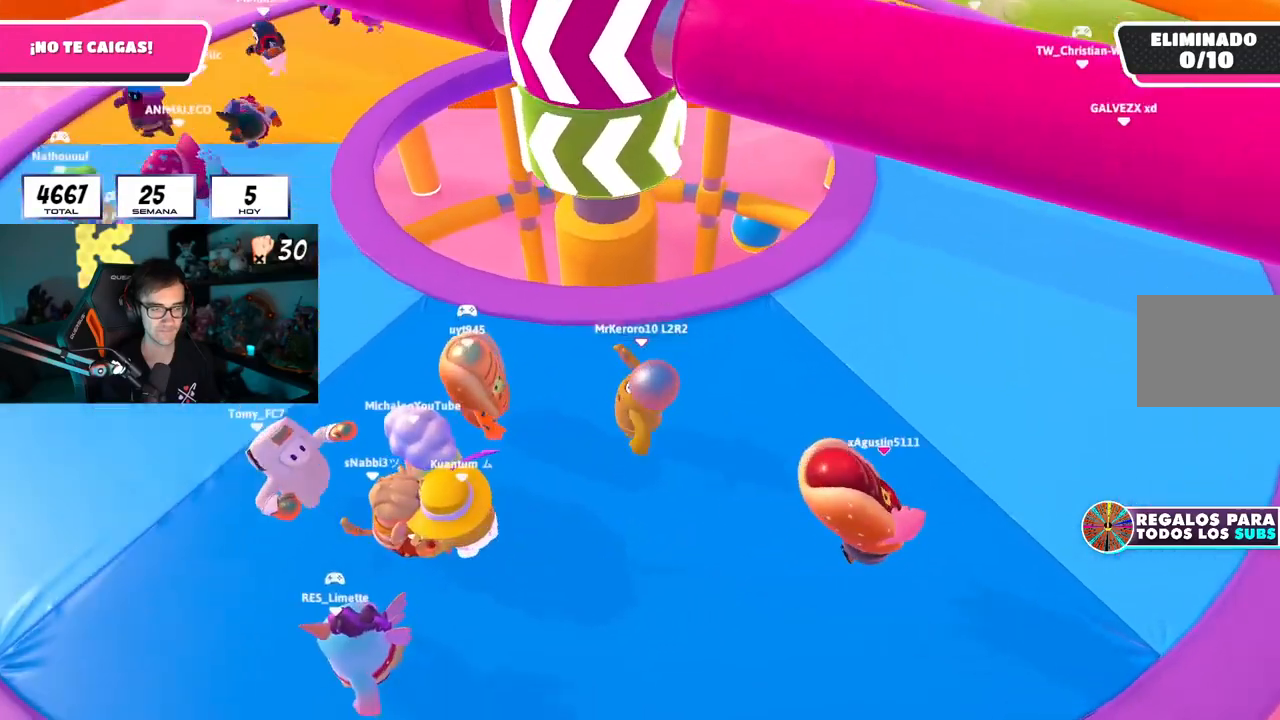
{"buttons": [], "left_stick": "down-left", "right_stick": "center", "events": [[33, "CROSS", "down"], [66, "L2", "up"], [116, "left_stick", "down-right"], [233, "CROSS", "up"], [233, "left_stick", "down-left"]]}
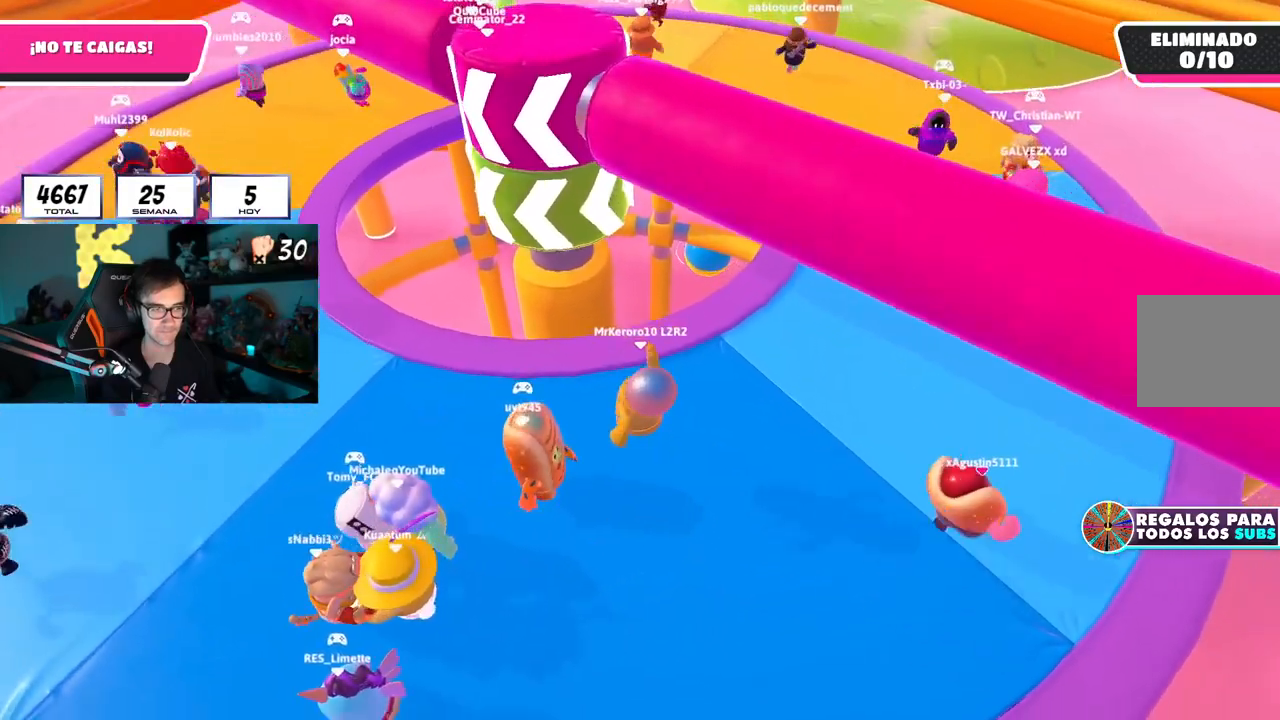
{"buttons": [], "left_stick": "up", "right_stick": "center", "events": [[67, "left_stick", "down"], [167, "CROSS", "down"], [217, "left_stick", "left"], [317, "L1", "down"], [384, "CROSS", "up"], [451, "L1", "up"], [451, "left_stick", "up"]]}
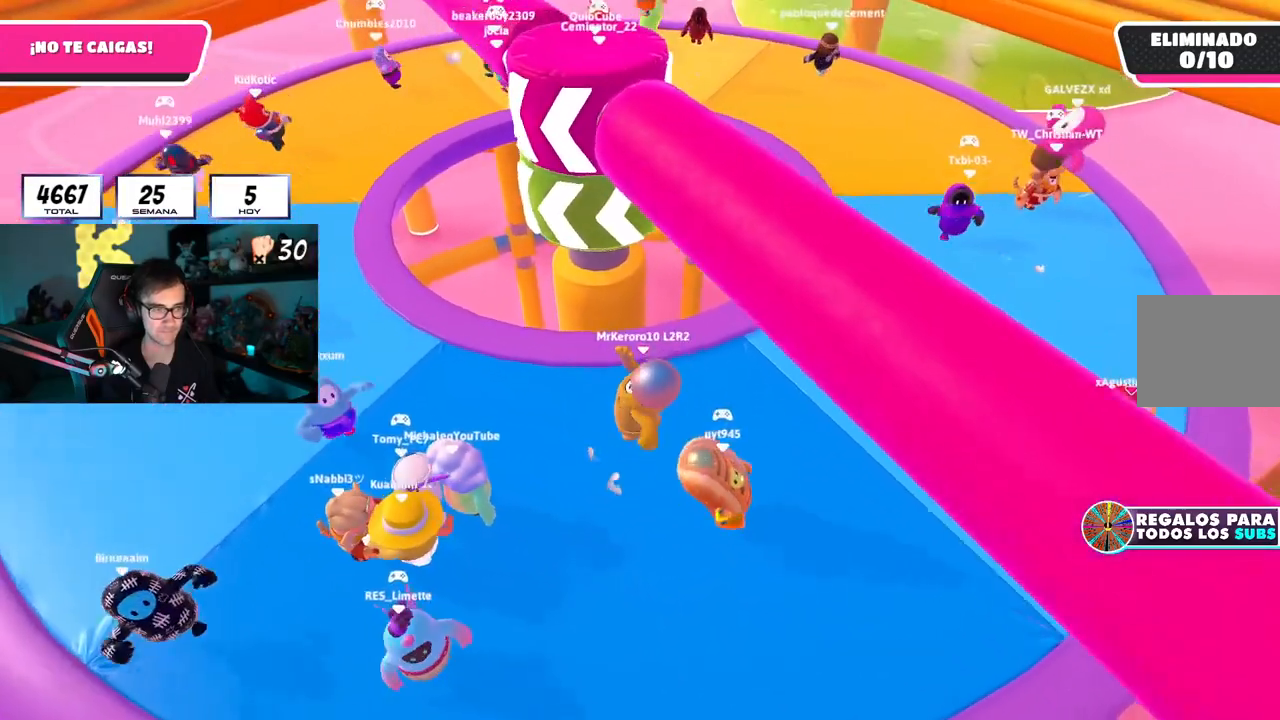
{"buttons": [], "left_stick": "up-right", "right_stick": "center", "events": [[266, "left_stick", "up-right"], [367, "right_stick", "left"], [417, "right_stick", "center"]]}
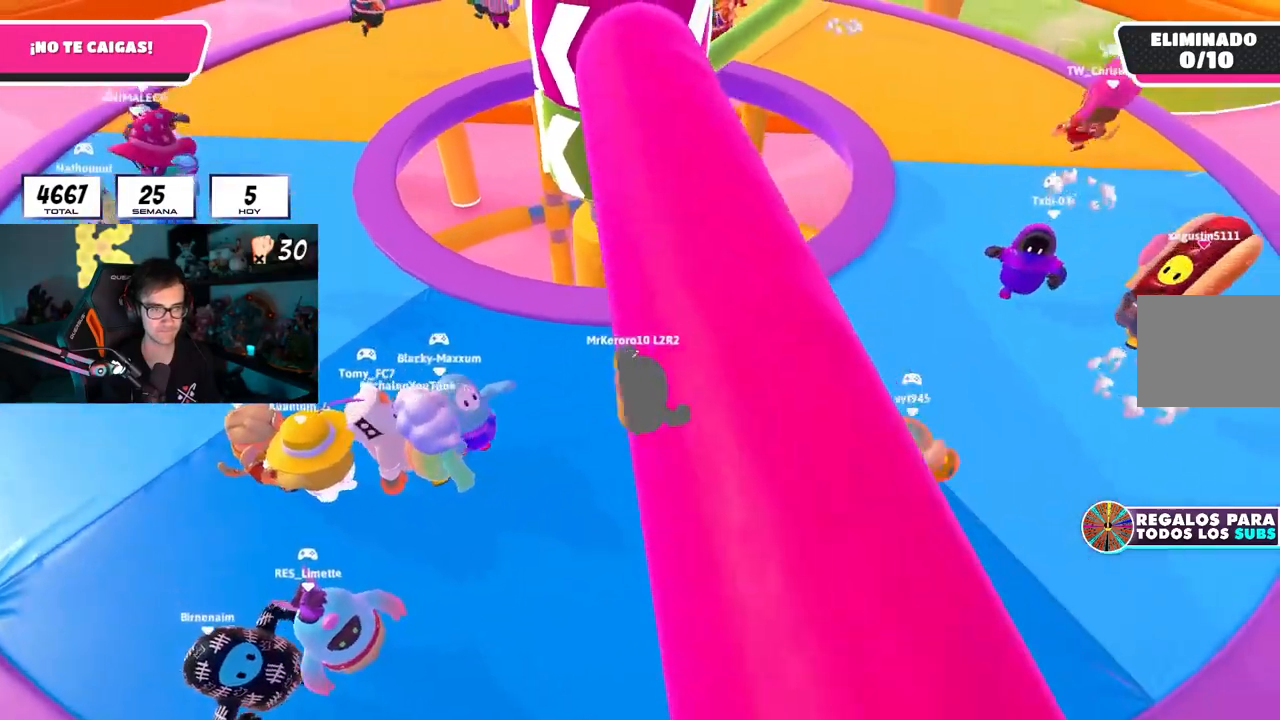
{"buttons": [], "left_stick": "left", "right_stick": "center", "events": [[117, "left_stick", "down-right"], [150, "R1", "down"], [200, "left_stick", "left"], [217, "R1", "up"], [317, "CROSS", "down"], [467, "CROSS", "up"]]}
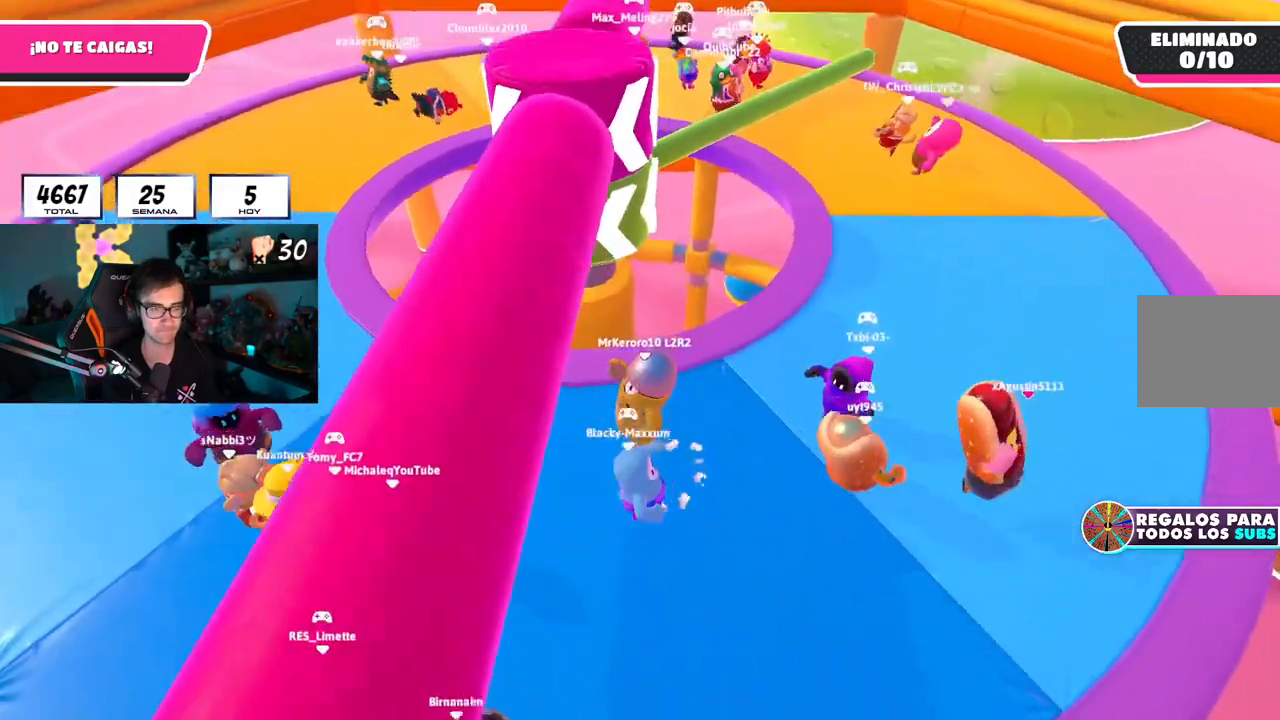
{"buttons": ["CROSS", "L2"], "left_stick": "left", "right_stick": "center", "events": [[83, "right_stick", "right"], [200, "left_stick", "up-left"], [317, "left_stick", "center"], [383, "left_stick", "down-left"], [450, "CROSS", "down"], [450, "L2", "down"], [450, "left_stick", "left"], [467, "right_stick", "center"]]}
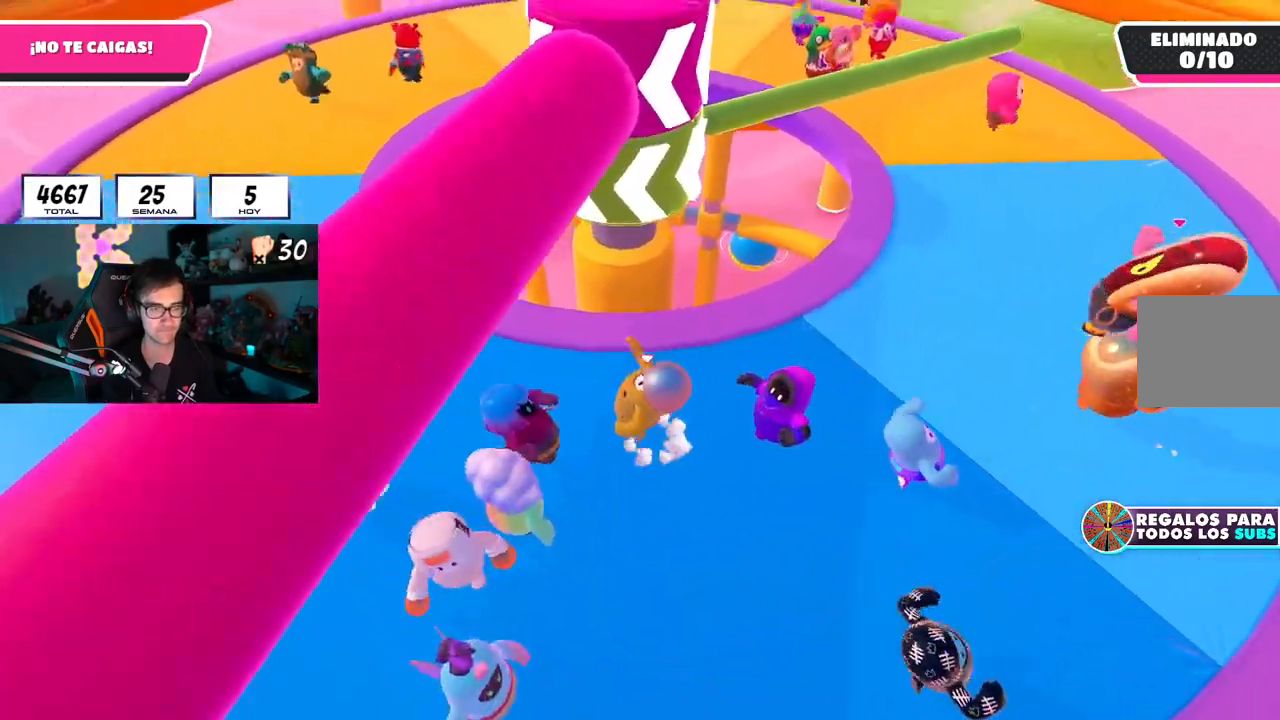
{"buttons": [], "left_stick": "up-right", "right_stick": "right", "events": [[100, "CROSS", "up"], [100, "L2", "up"], [234, "right_stick", "right"], [334, "left_stick", "down"], [434, "left_stick", "right"], [501, "left_stick", "up-right"]]}
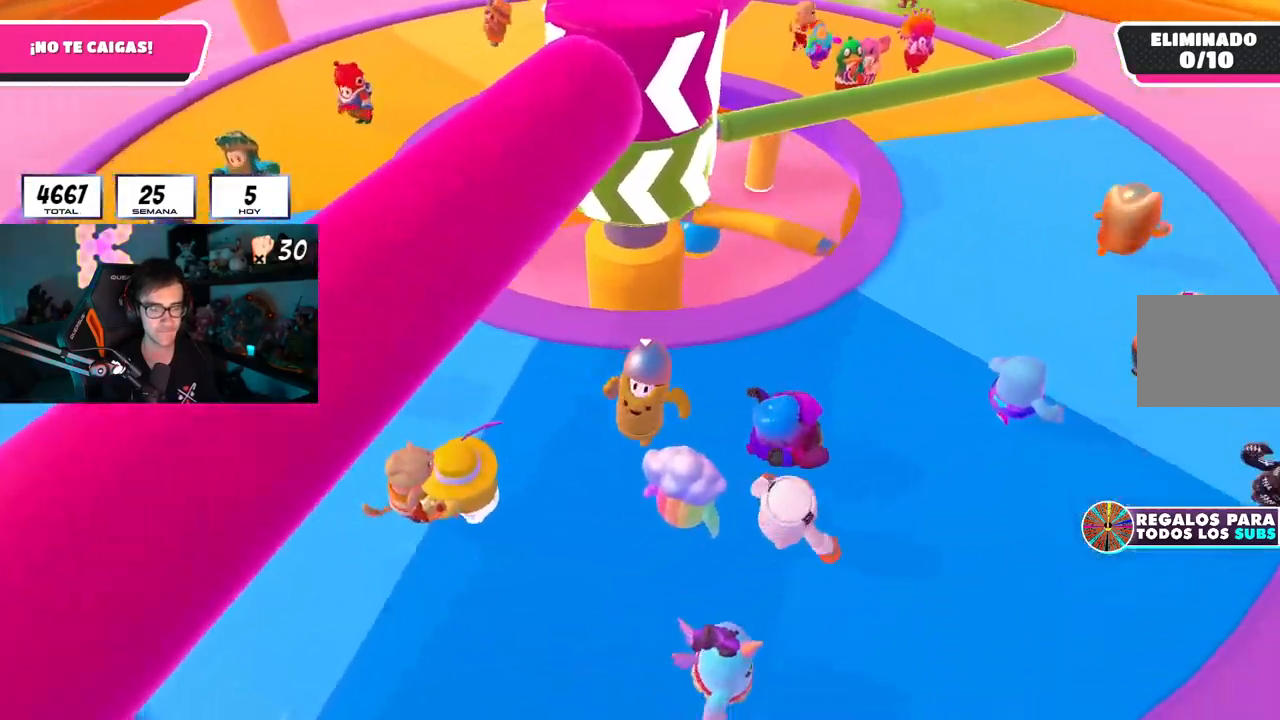
{"buttons": [], "left_stick": "left", "right_stick": "center", "events": [[100, "CROSS", "down"], [166, "right_stick", "center"], [300, "CROSS", "up"], [333, "left_stick", "left"]]}
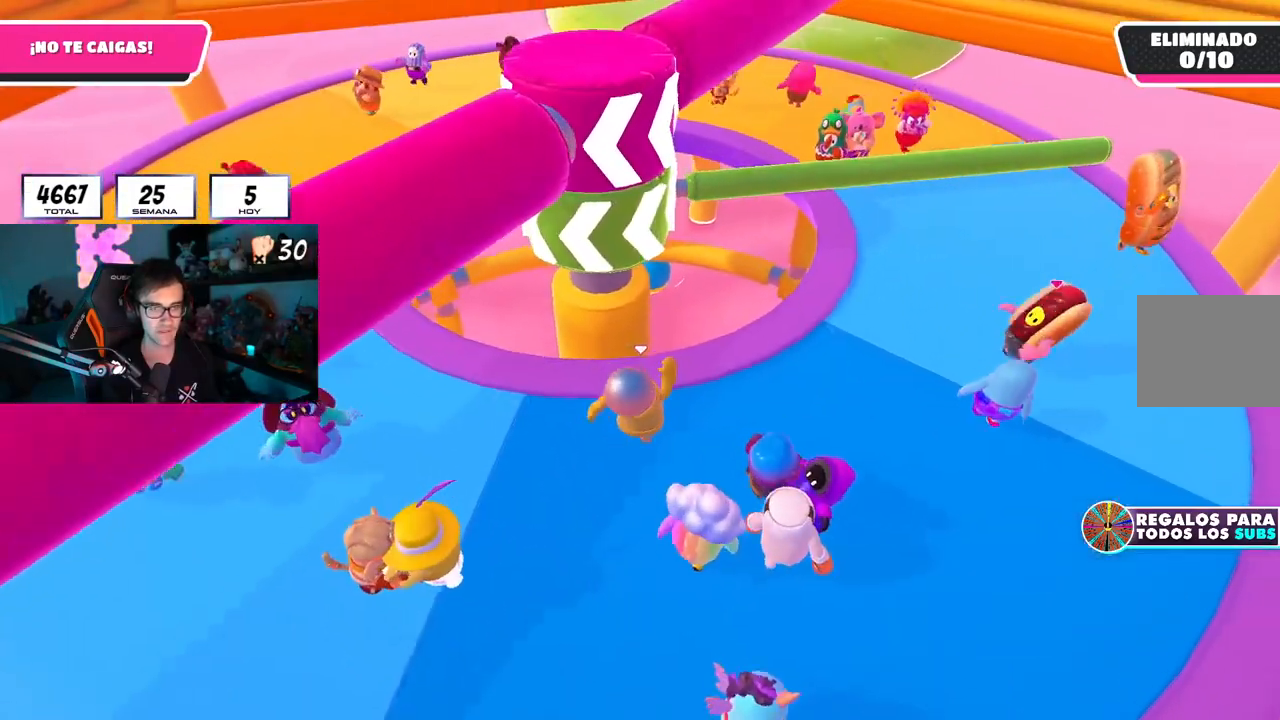
{"buttons": [], "left_stick": "down-left", "right_stick": "center", "events": [[217, "left_stick", "right"], [234, "CROSS", "down"], [467, "CROSS", "up"], [467, "left_stick", "down-left"]]}
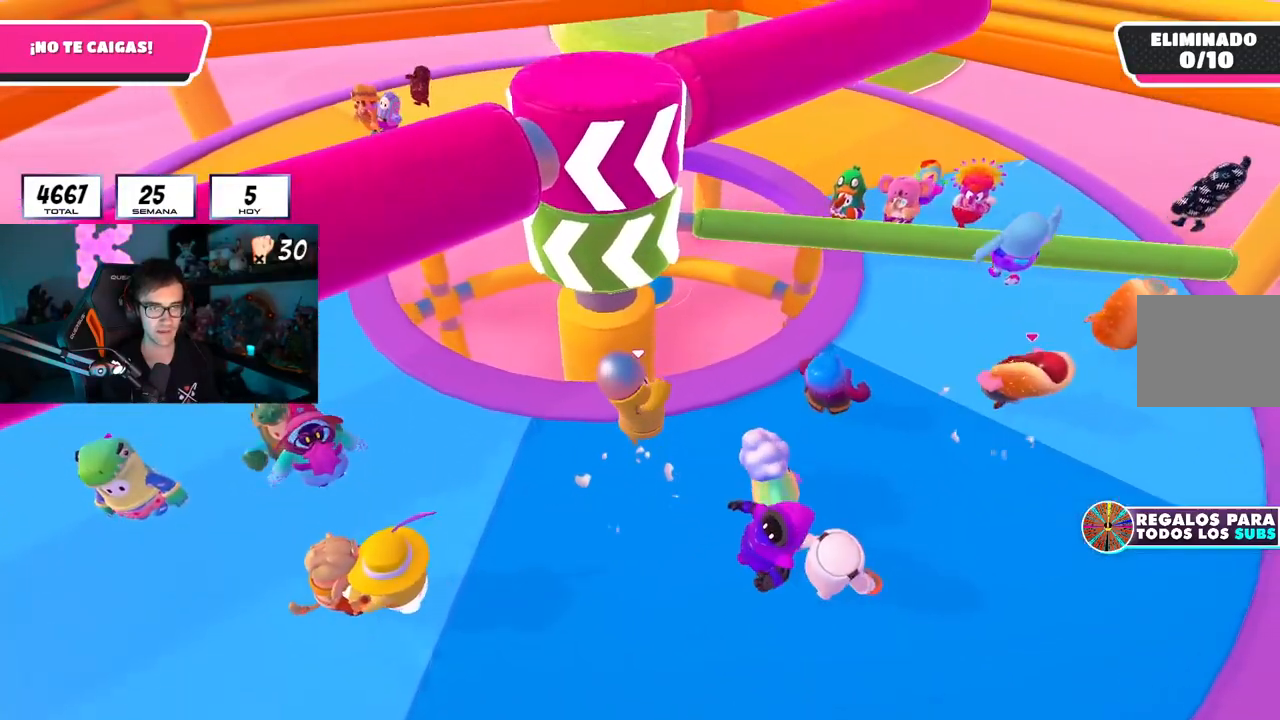
{"buttons": ["CROSS"], "left_stick": "up", "right_stick": "center", "events": [[100, "left_stick", "left"], [367, "left_stick", "up"], [383, "CROSS", "down"]]}
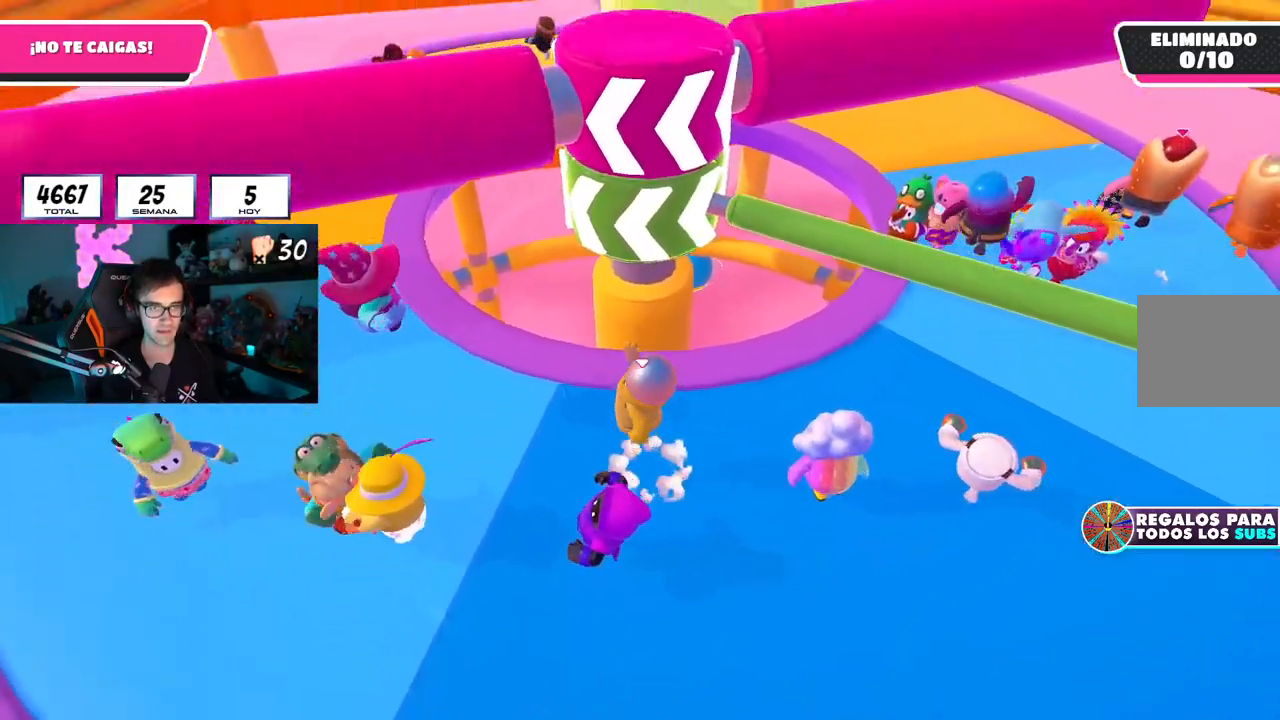
{"buttons": [], "left_stick": "right", "right_stick": "center", "events": [[17, "left_stick", "right"], [67, "CROSS", "up"], [251, "right_stick", "down"], [334, "right_stick", "center"]]}
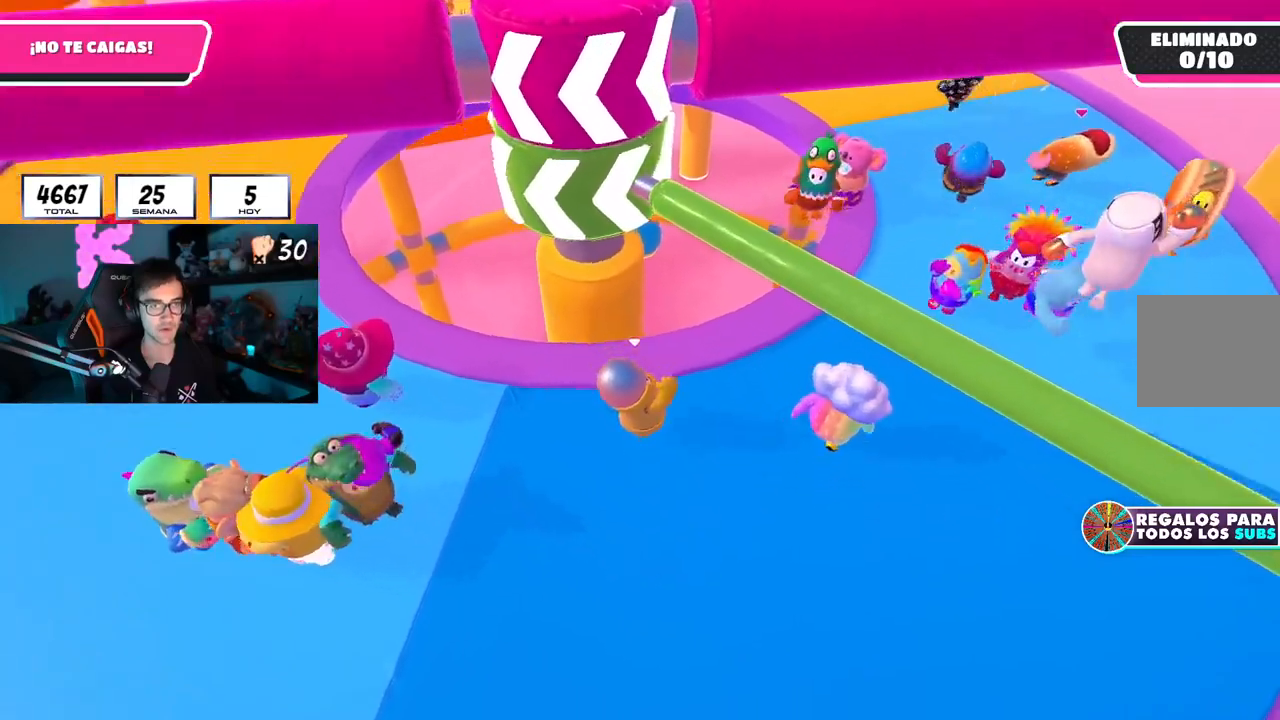
{"buttons": [], "left_stick": "down", "right_stick": "up-left", "events": [[117, "CROSS", "down"], [267, "CROSS", "up"], [434, "left_stick", "down"], [434, "right_stick", "up-left"]]}
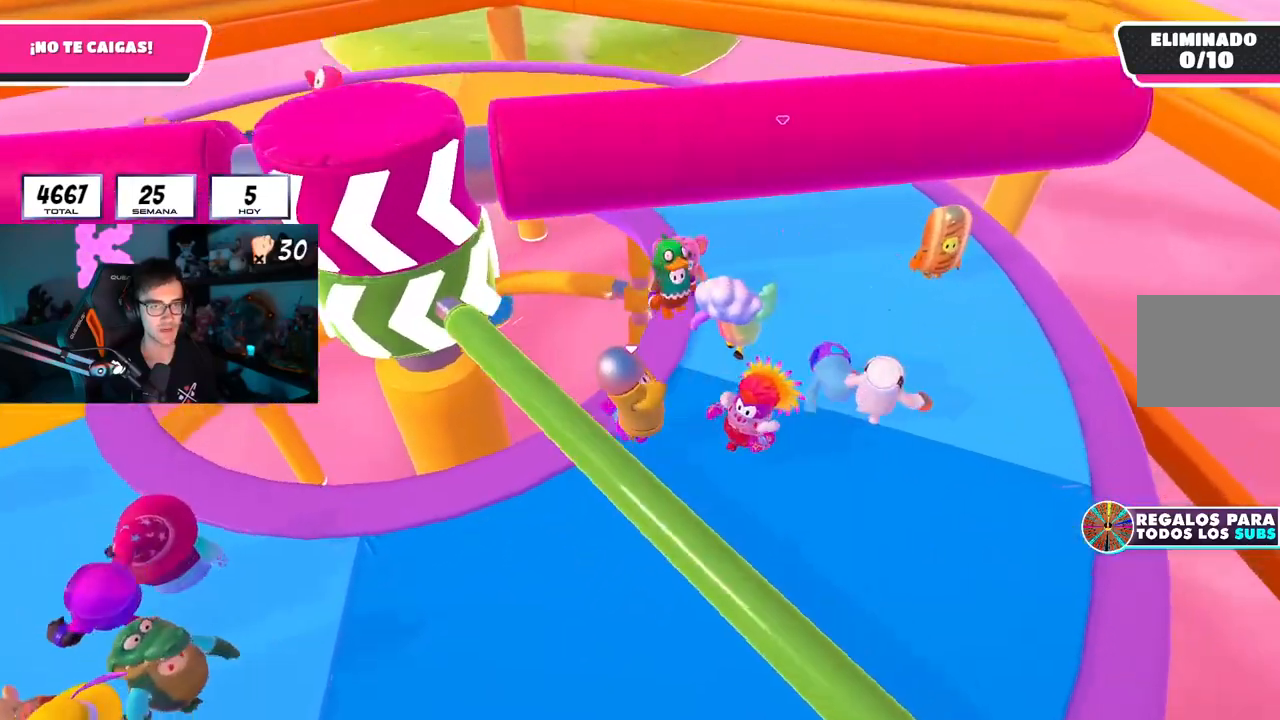
{"buttons": [], "left_stick": "right", "right_stick": "center", "events": [[34, "left_stick", "down-left"], [50, "right_stick", "center"], [317, "CROSS", "down"], [317, "left_stick", "center"], [367, "left_stick", "right"], [434, "CROSS", "up"]]}
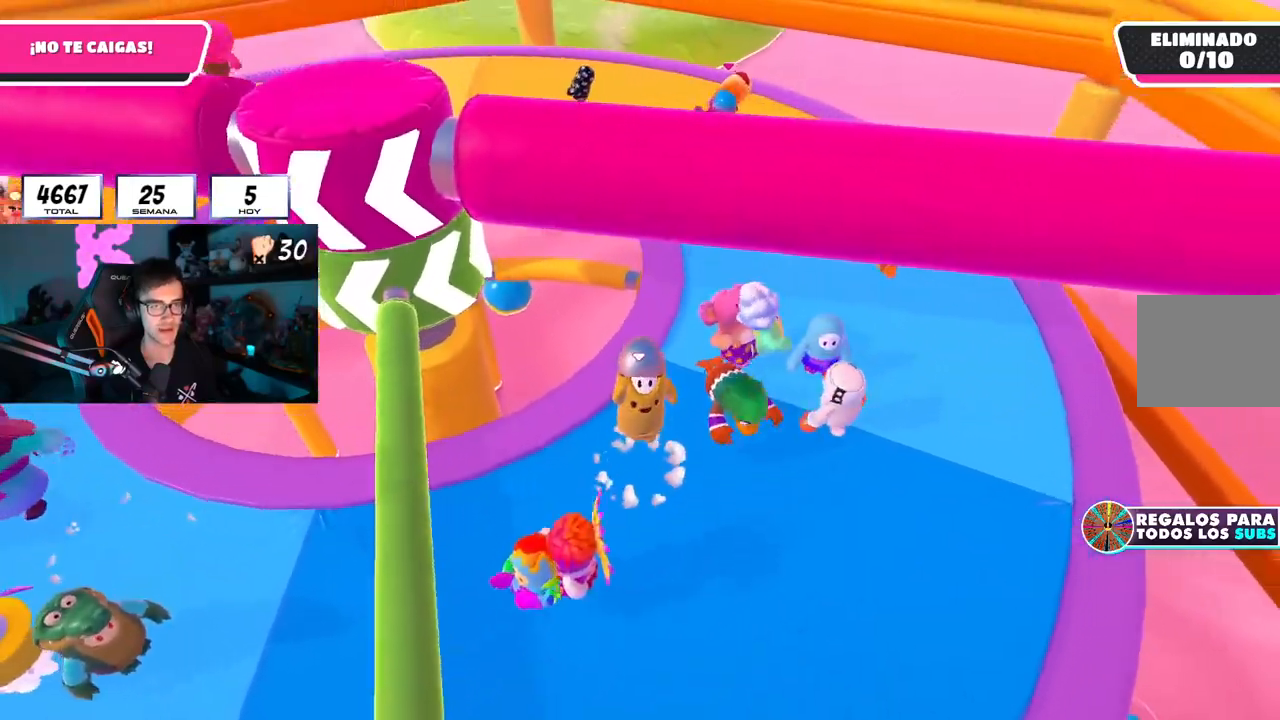
{"buttons": [], "left_stick": "up-right", "right_stick": "up-left", "events": [[83, "left_stick", "left"], [100, "right_stick", "left"], [267, "right_stick", "center"], [384, "left_stick", "up-right"], [417, "right_stick", "up-left"]]}
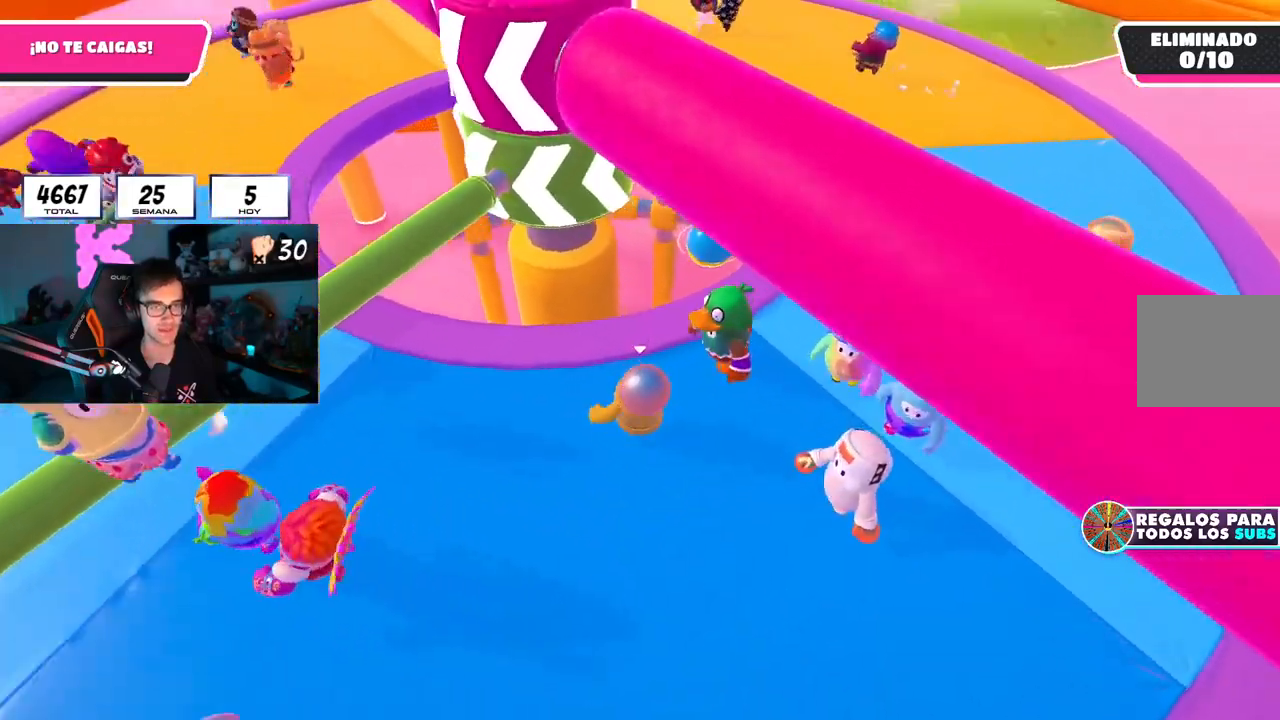
{"buttons": [], "left_stick": "left", "right_stick": "center", "events": [[34, "left_stick", "right"], [34, "right_stick", "center"], [217, "left_stick", "down-left"], [334, "left_stick", "center"], [334, "right_stick", "down"], [451, "right_stick", "center"], [501, "left_stick", "left"]]}
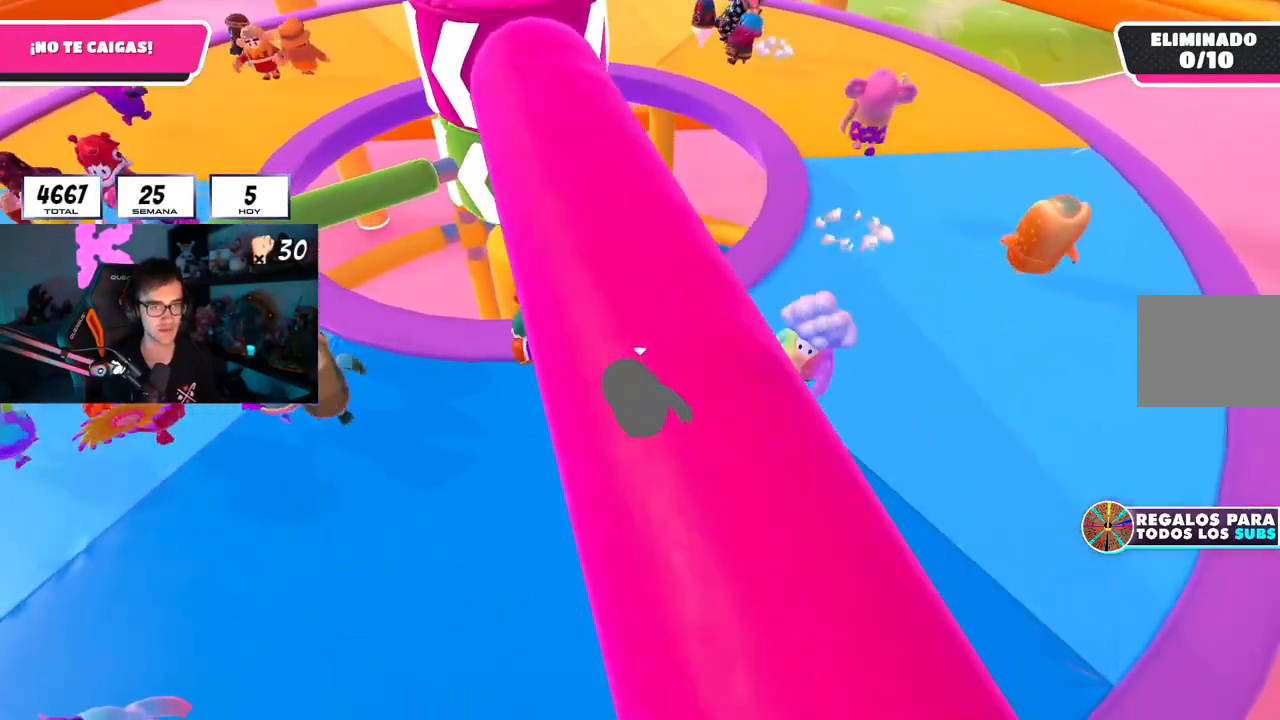
{"buttons": [], "left_stick": "up", "right_stick": "center", "events": [[167, "left_stick", "right"], [233, "CROSS", "down"], [233, "left_stick", "center"], [283, "left_stick", "left"], [384, "CROSS", "up"], [434, "left_stick", "up"]]}
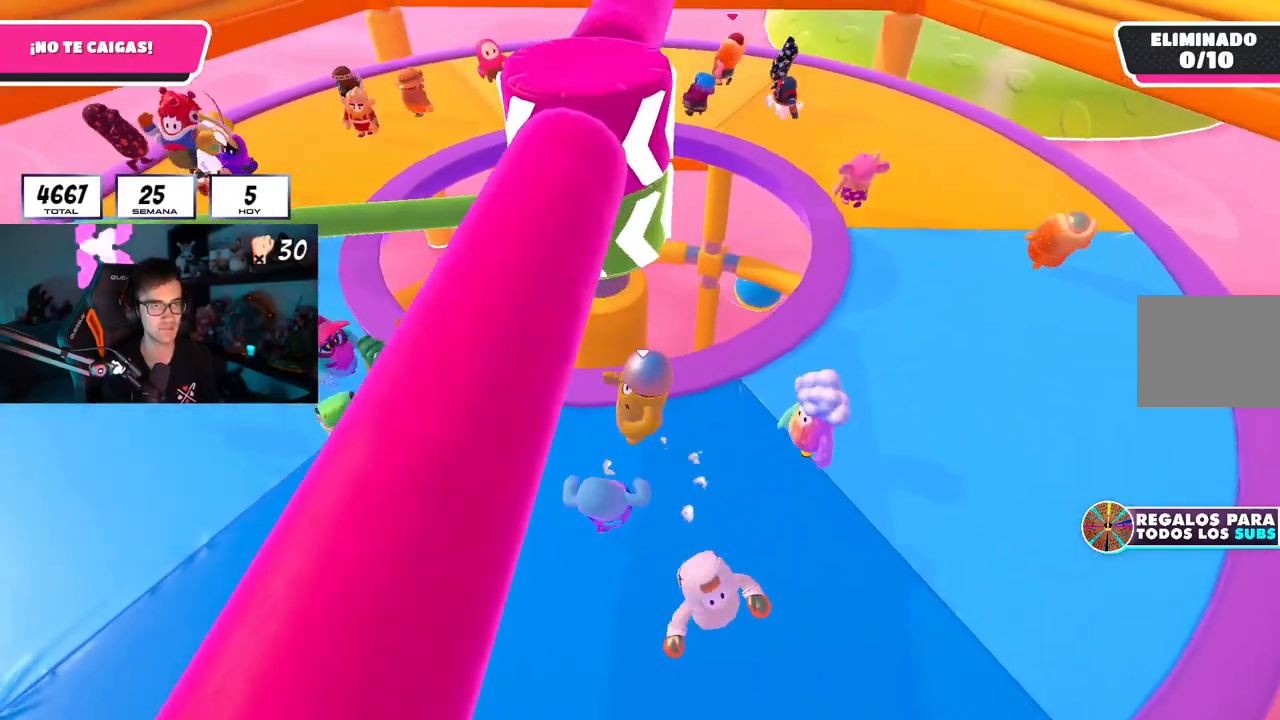
{"buttons": ["CROSS"], "left_stick": "up-right", "right_stick": "center", "events": [[50, "right_stick", "right"], [84, "left_stick", "right"], [134, "right_stick", "center"], [201, "left_stick", "up-left"], [317, "left_stick", "up-right"], [401, "CROSS", "down"]]}
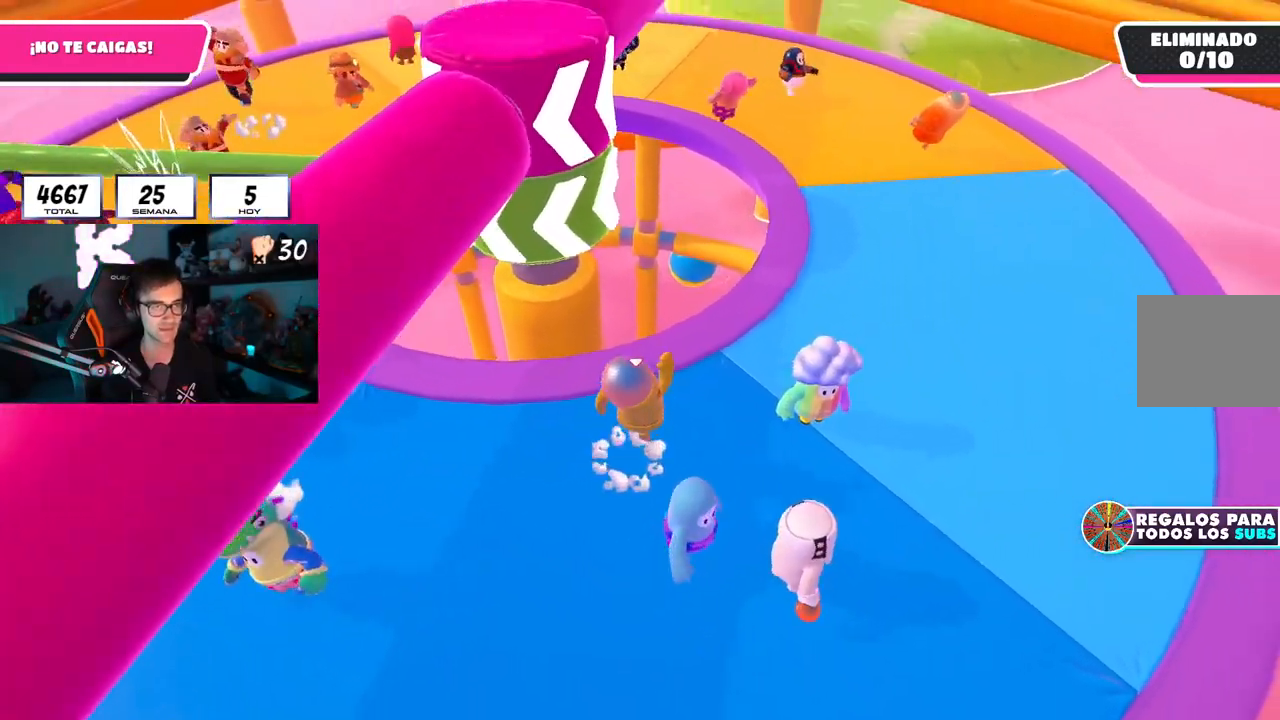
{"buttons": [], "left_stick": "up-right", "right_stick": "center", "events": [[50, "CROSS", "up"], [83, "left_stick", "center"], [133, "left_stick", "left"], [300, "left_stick", "up"], [384, "left_stick", "up-right"]]}
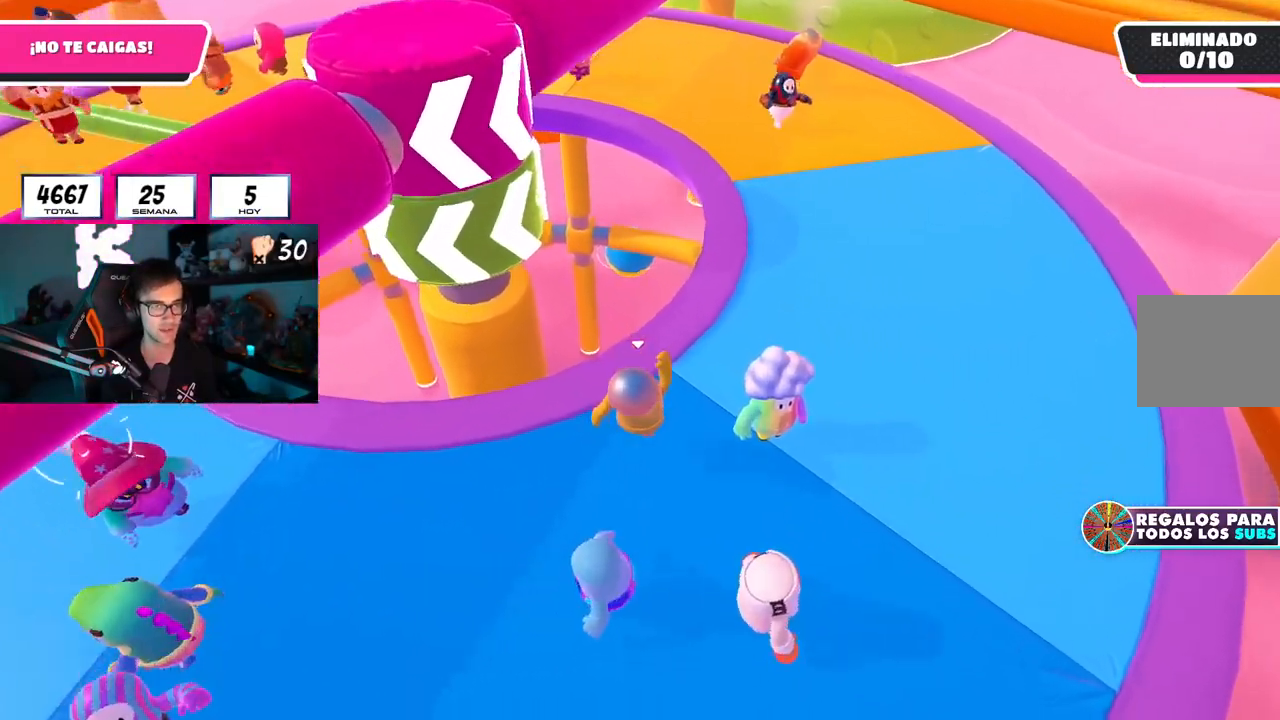
{"buttons": [], "left_stick": "up", "right_stick": "center", "events": [[67, "CROSS", "down"], [234, "CROSS", "up"], [251, "right_stick", "down-left"], [384, "right_stick", "center"], [434, "left_stick", "up"]]}
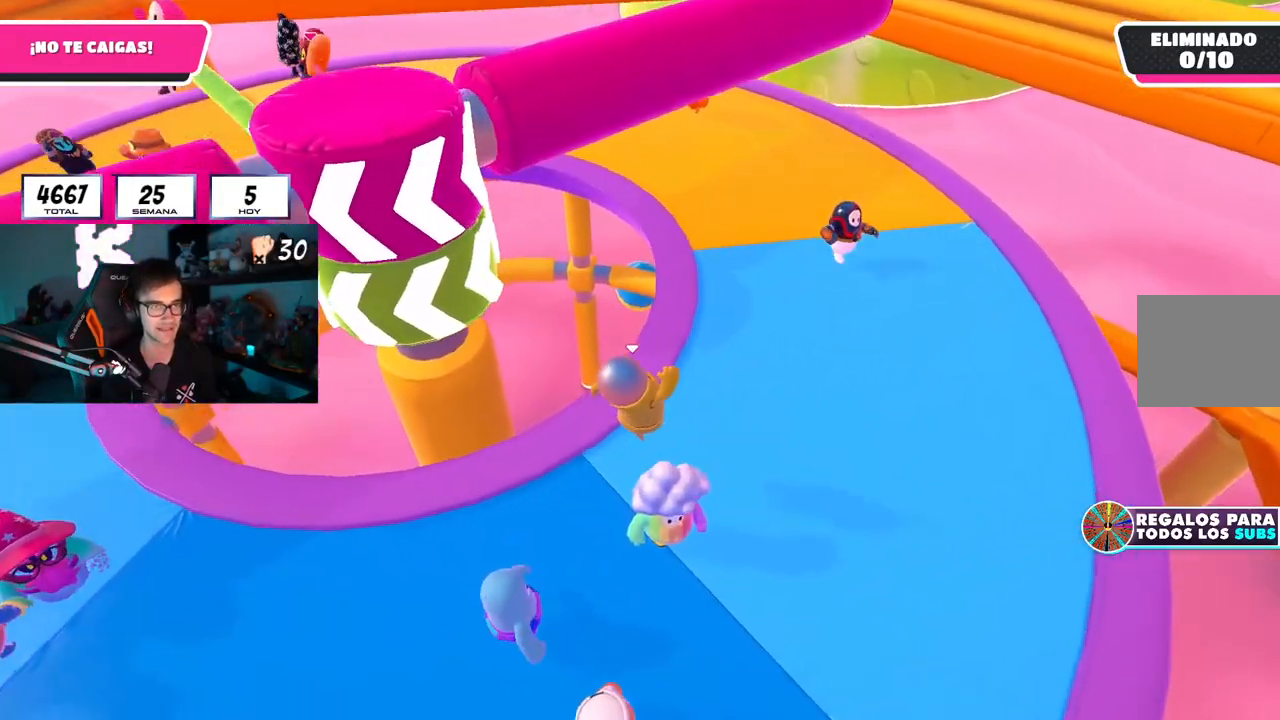
{"buttons": [], "left_stick": "up", "right_stick": "down-left", "events": [[233, "CROSS", "down"], [350, "CROSS", "up"], [434, "right_stick", "down-left"]]}
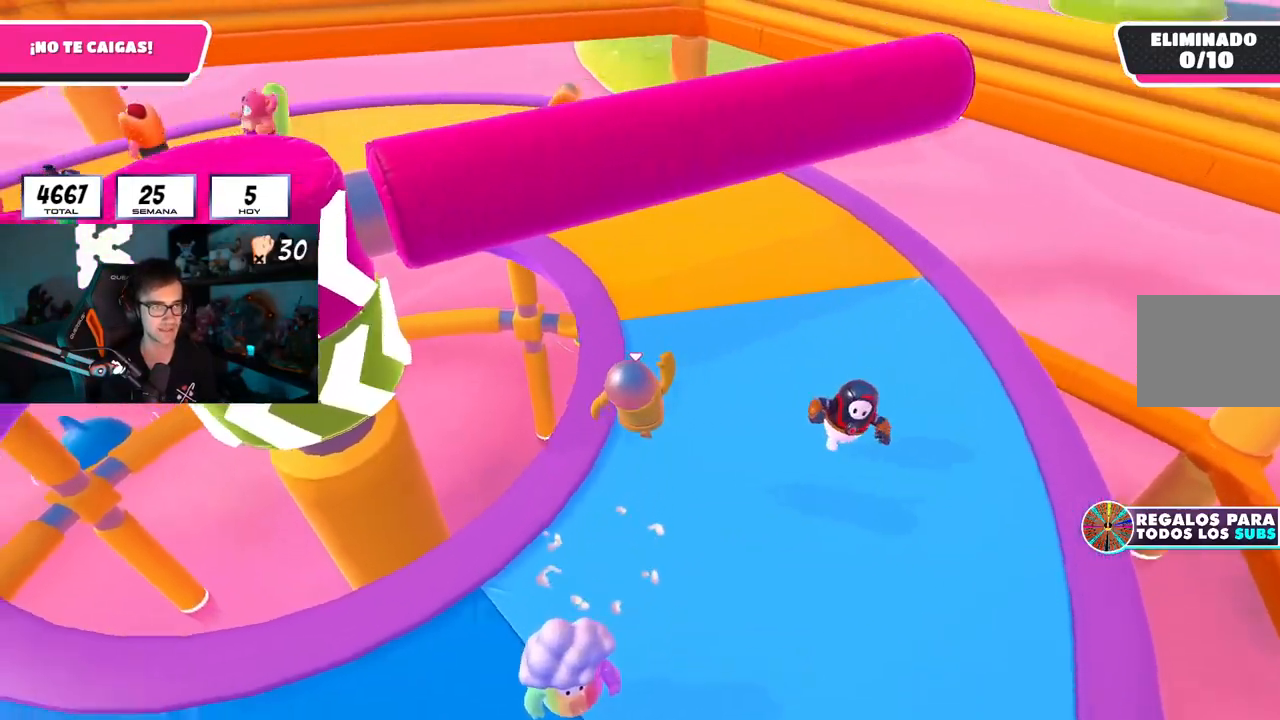
{"buttons": [], "left_stick": "up-right", "right_stick": "left", "events": [[67, "left_stick", "up-left"], [67, "right_stick", "center"], [217, "left_stick", "up-right"], [217, "right_stick", "left"], [334, "right_stick", "center"], [451, "right_stick", "left"]]}
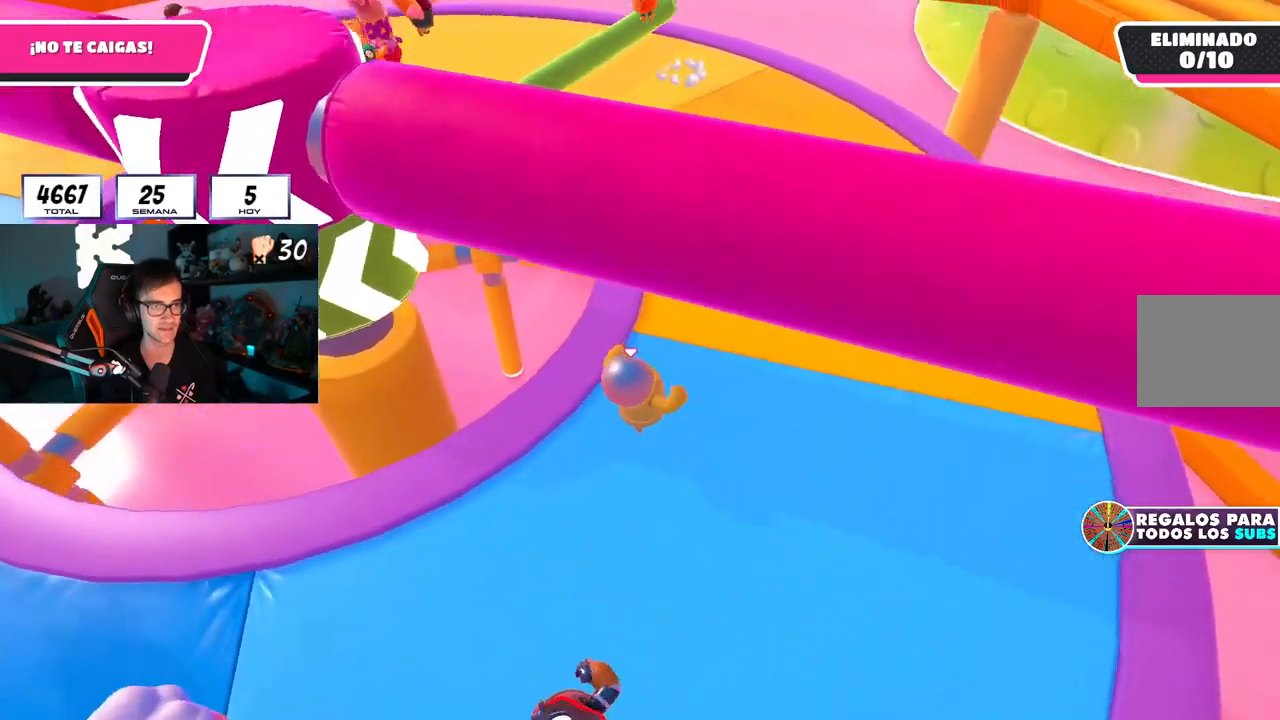
{"buttons": [], "left_stick": "up", "right_stick": "left", "events": [[83, "right_stick", "center"], [200, "right_stick", "up-left"], [317, "right_stick", "center"], [334, "left_stick", "left"], [450, "right_stick", "left"], [467, "left_stick", "up"]]}
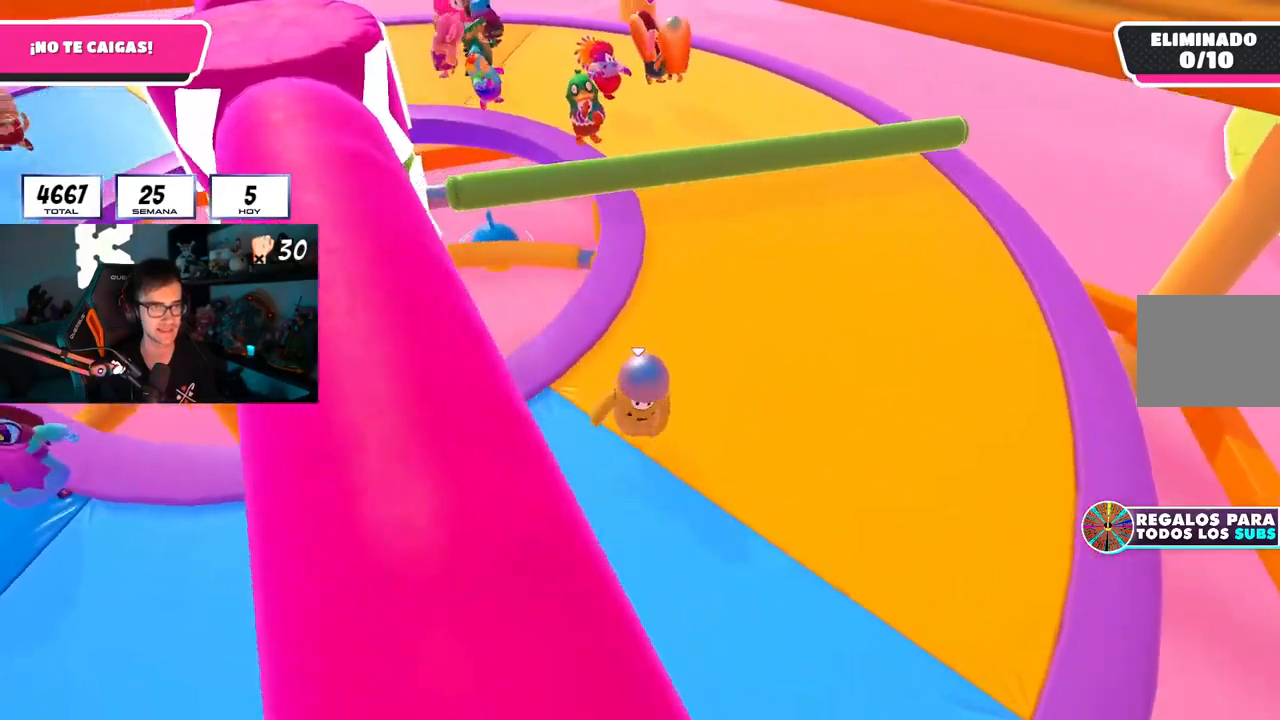
{"buttons": [], "left_stick": "up-right", "right_stick": "center", "events": [[50, "right_stick", "center"], [134, "left_stick", "up-right"], [301, "CROSS", "down"], [434, "CROSS", "up"]]}
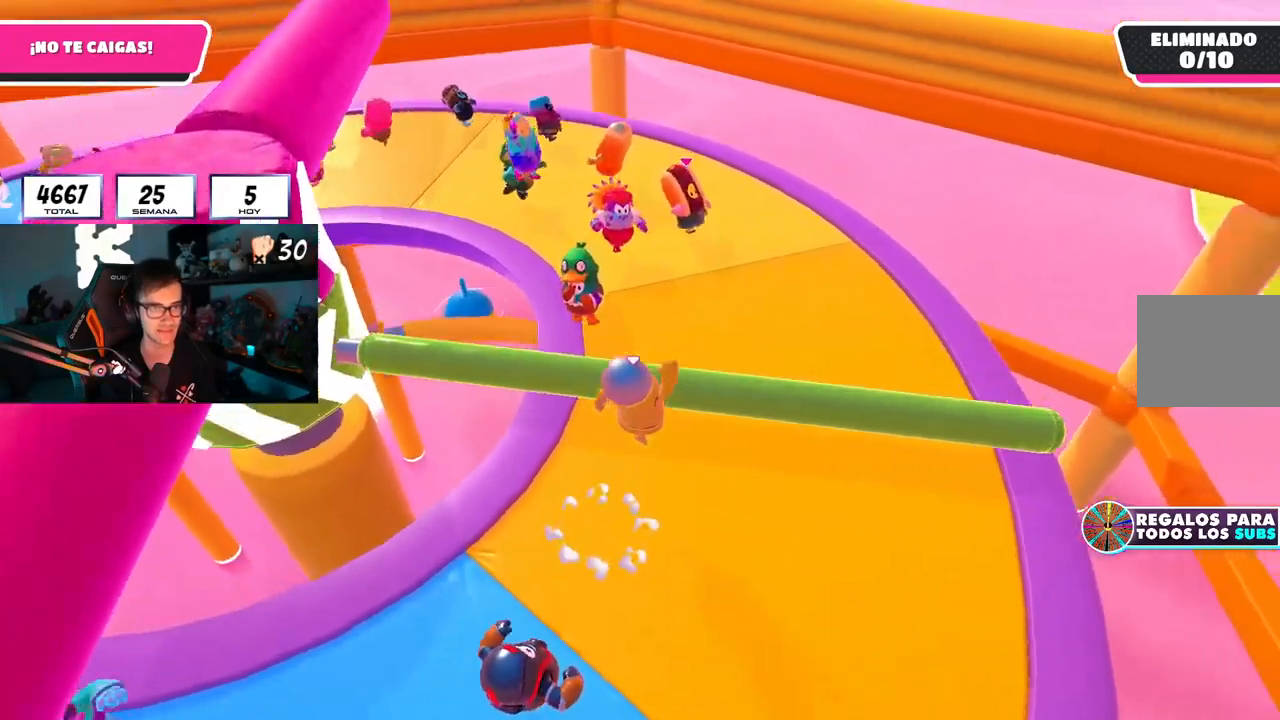
{"buttons": ["CROSS"], "left_stick": "down-left", "right_stick": "center", "events": [[33, "right_stick", "left"], [100, "left_stick", "down-right"], [150, "left_stick", "down-left"], [217, "right_stick", "center"], [484, "CROSS", "down"]]}
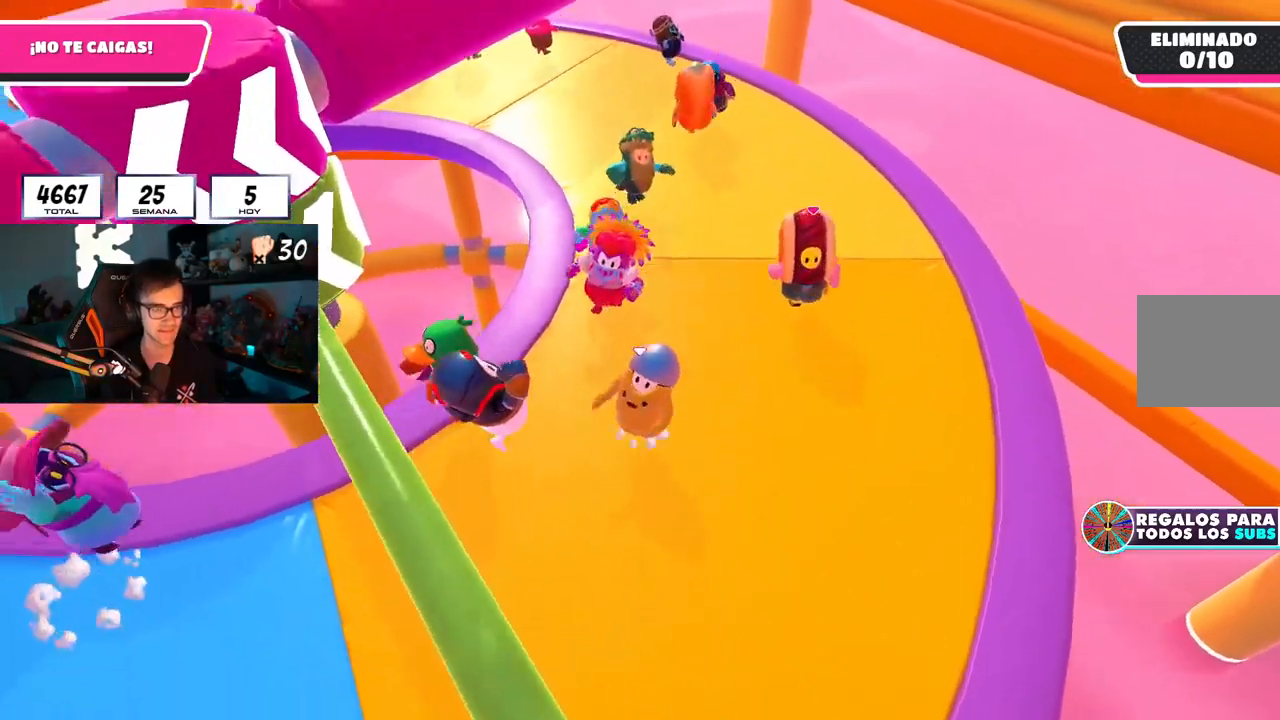
{"buttons": [], "left_stick": "left", "right_stick": "center", "events": [[117, "left_stick", "down"], [134, "CROSS", "up"], [201, "right_stick", "down-left"], [334, "left_stick", "left"], [367, "right_stick", "center"]]}
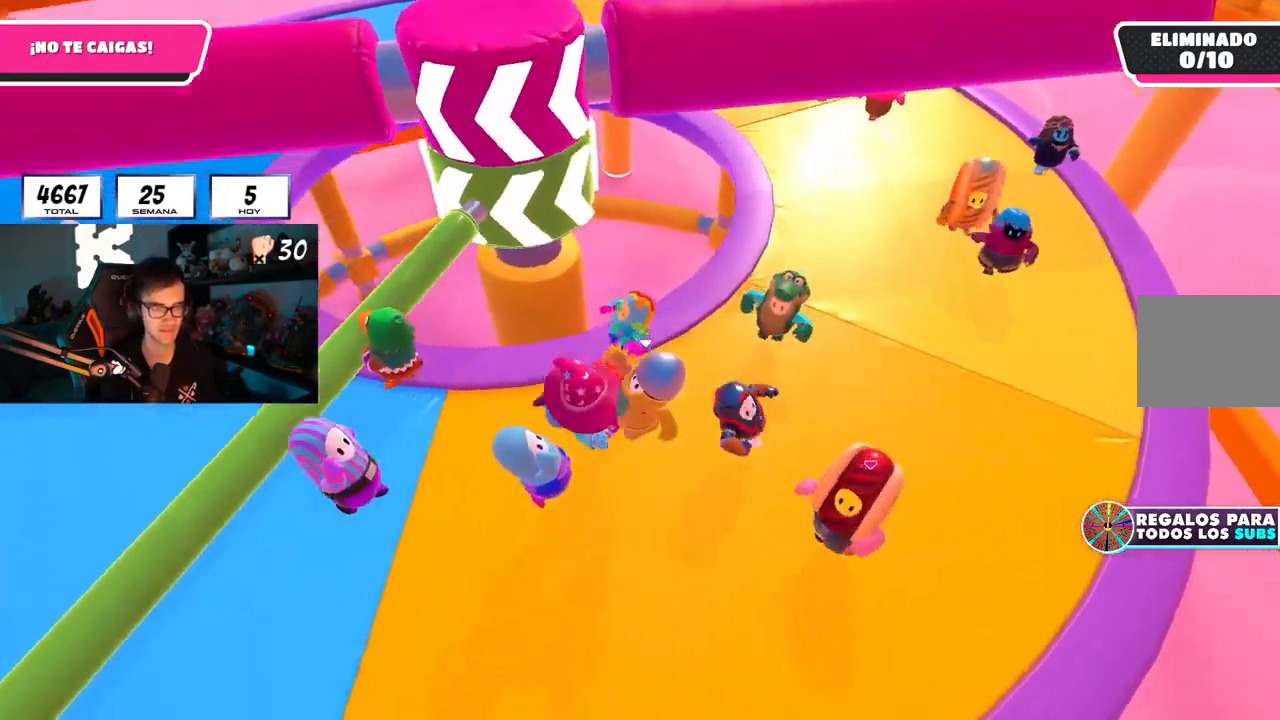
{"buttons": [], "left_stick": "down-left", "right_stick": "center", "events": [[50, "left_stick", "center"], [117, "left_stick", "down-right"], [133, "CROSS", "down"], [200, "left_stick", "down-left"], [284, "CROSS", "up"], [367, "CROSS", "down"], [467, "CROSS", "up"]]}
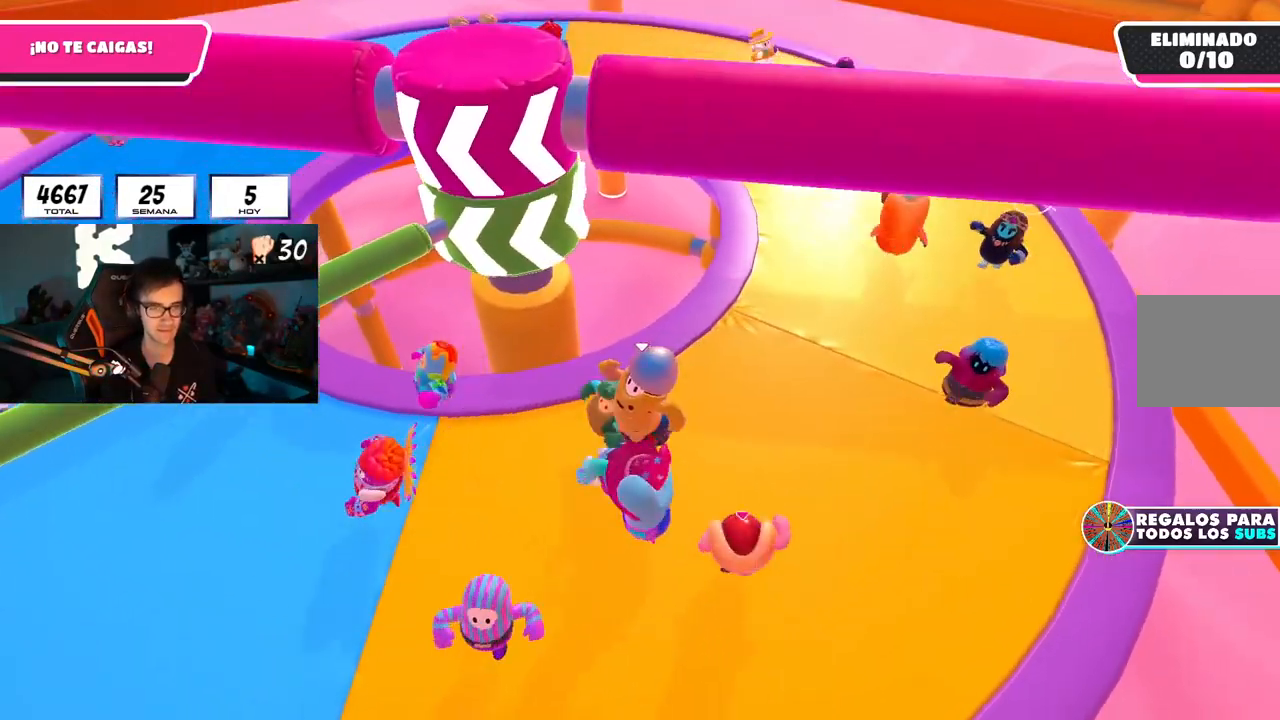
{"buttons": [], "left_stick": "down-left", "right_stick": "center", "events": [[167, "CROSS", "down"], [284, "CROSS", "up"], [334, "CROSS", "down"], [451, "CROSS", "up"]]}
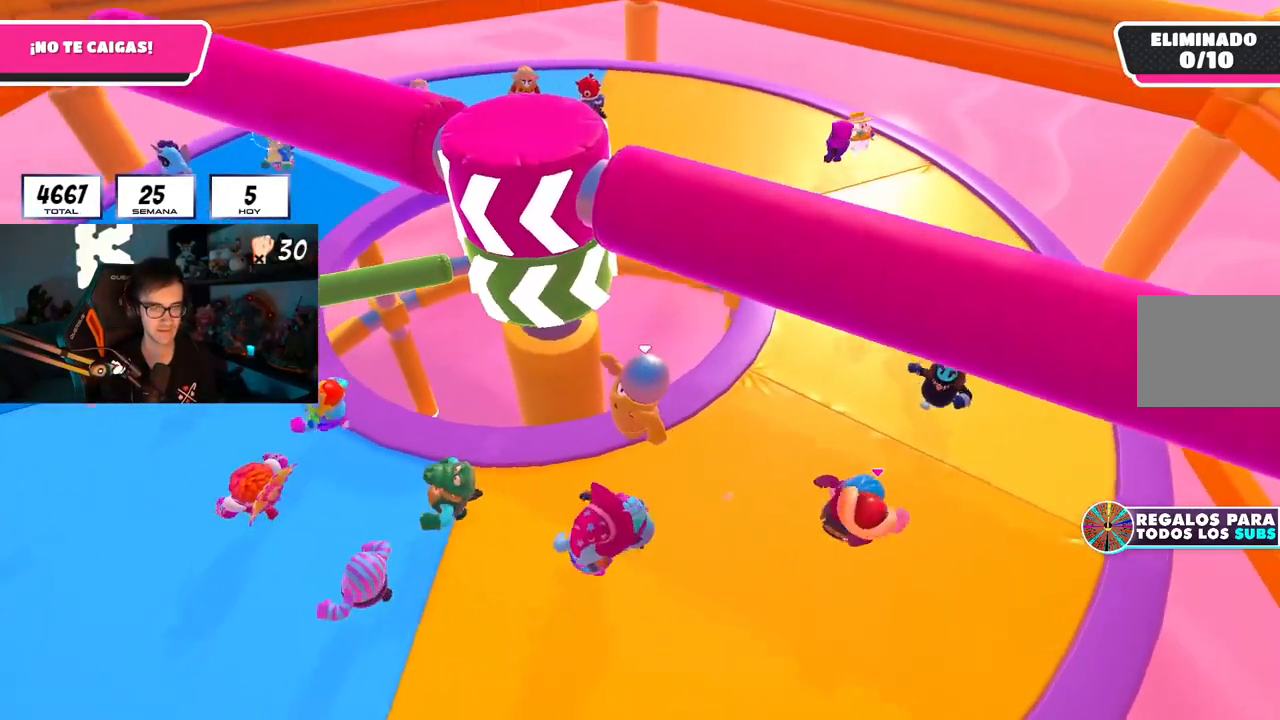
{"buttons": ["CROSS"], "left_stick": "down-left", "right_stick": "center", "events": [[17, "CROSS", "down"], [50, "left_stick", "down"], [100, "L1", "down"], [117, "CROSS", "up"], [167, "left_stick", "down-left"], [200, "L1", "up"], [434, "CROSS", "down"]]}
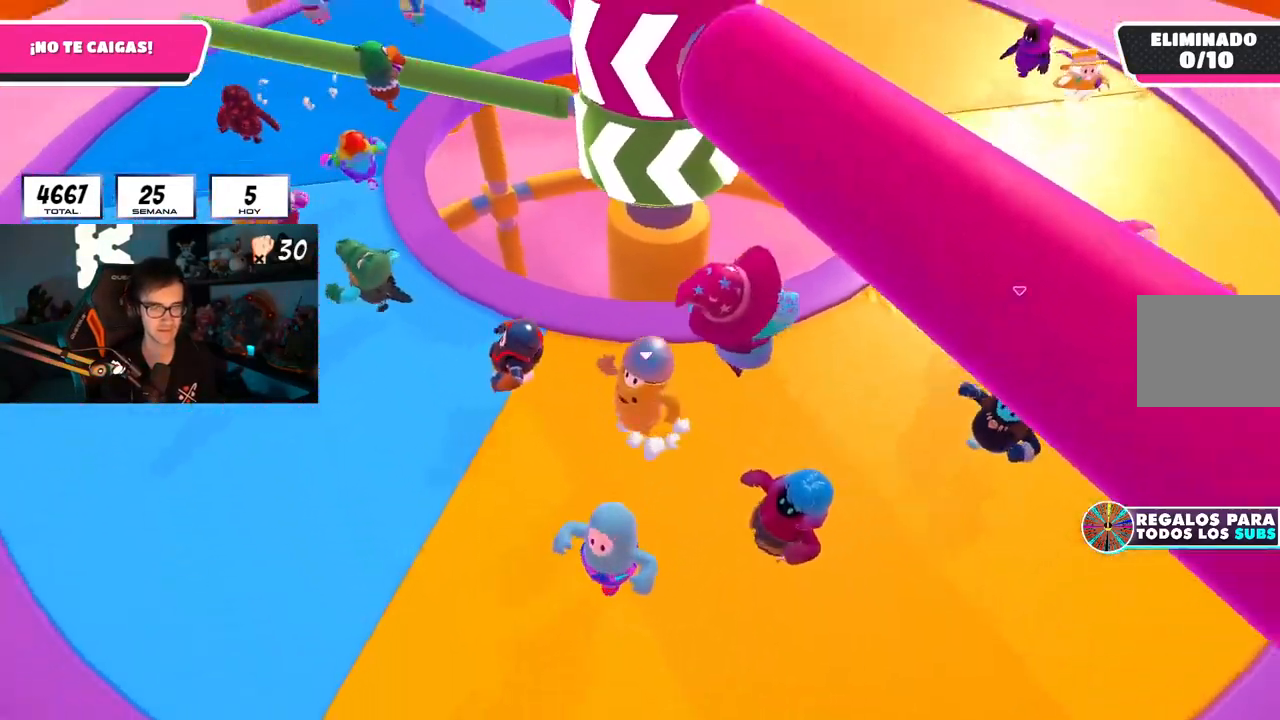
{"buttons": [], "left_stick": "up", "right_stick": "up-right", "events": [[17, "left_stick", "left"], [84, "CROSS", "up"], [234, "right_stick", "right"], [317, "right_stick", "up-right"], [334, "left_stick", "up"]]}
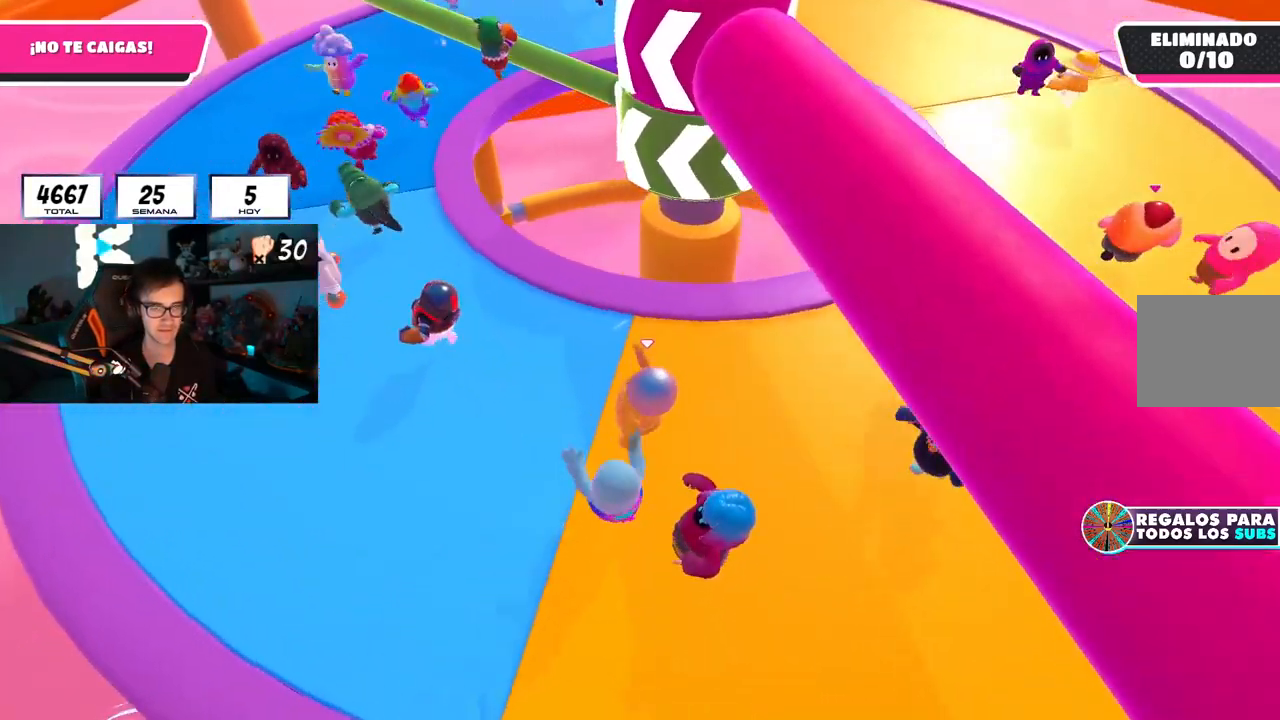
{"buttons": [], "left_stick": "left", "right_stick": "right", "events": [[50, "CROSS", "down"], [150, "left_stick", "up-left"], [183, "L2", "down"], [233, "right_stick", "center"], [267, "CROSS", "up"], [350, "L2", "up"], [350, "left_stick", "left"], [467, "right_stick", "right"]]}